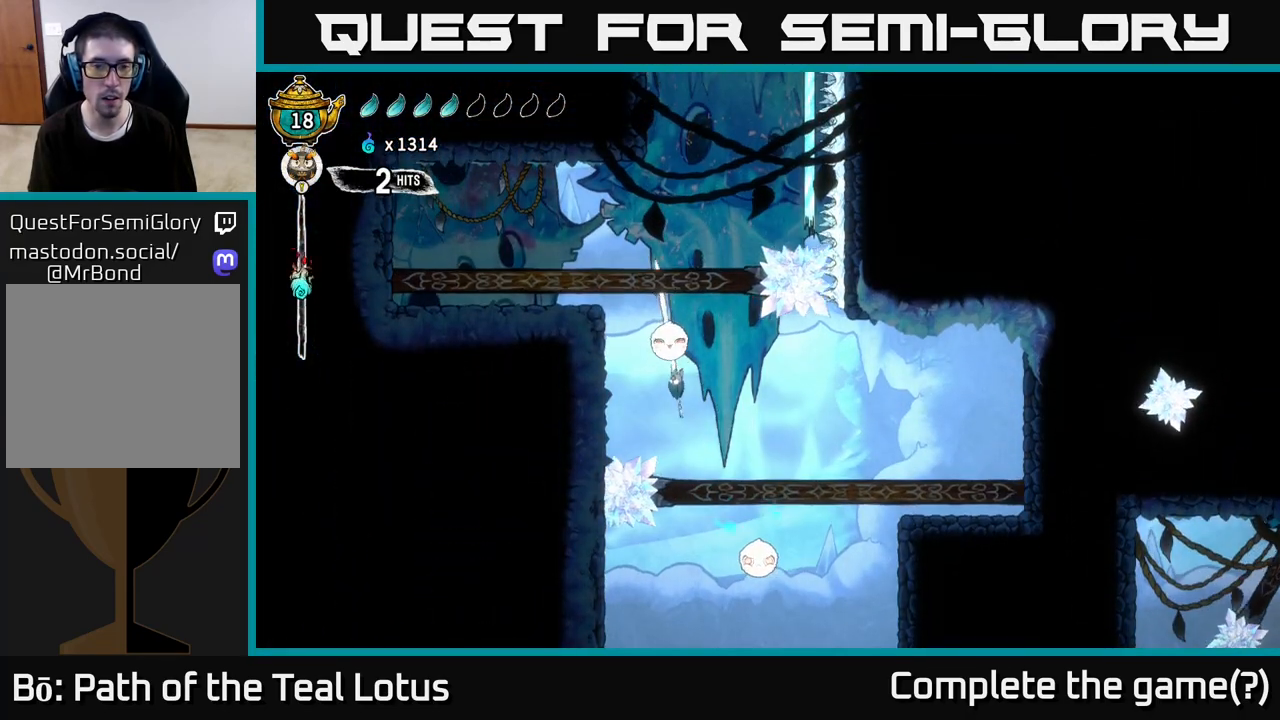
Gameplay with a controller (Xbox layout); each line is a JSON object with the inputs held at the frame after it. "events" lists button and stick changes between this image and that frame as [ms after this image, input, new state], when the widget could be followed in between.
{"buttons": ["A"], "left_stick": "left", "right_stick": "center"}
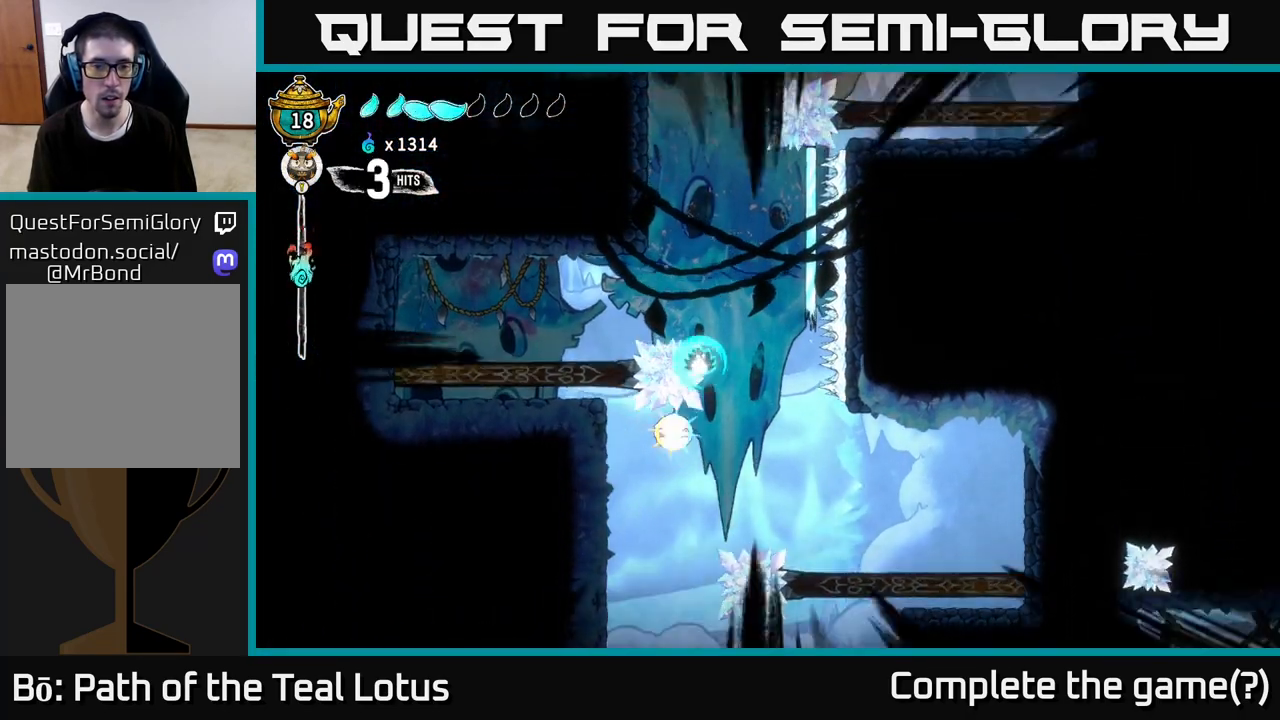
{"buttons": [], "left_stick": "center", "right_stick": "center", "events": [[133, "left_stick", "up-left"], [233, "A", "up"], [250, "left_stick", "up"], [350, "left_stick", "center"]]}
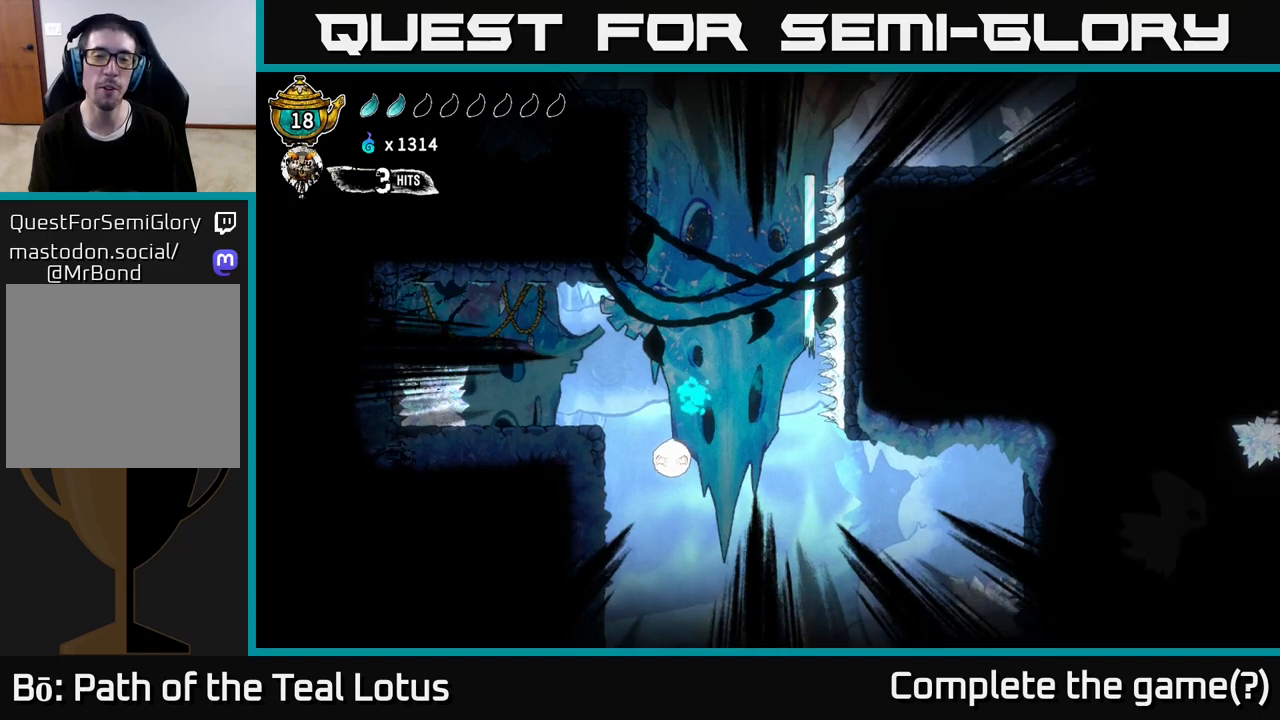
{"buttons": [], "left_stick": "center", "right_stick": "center", "events": []}
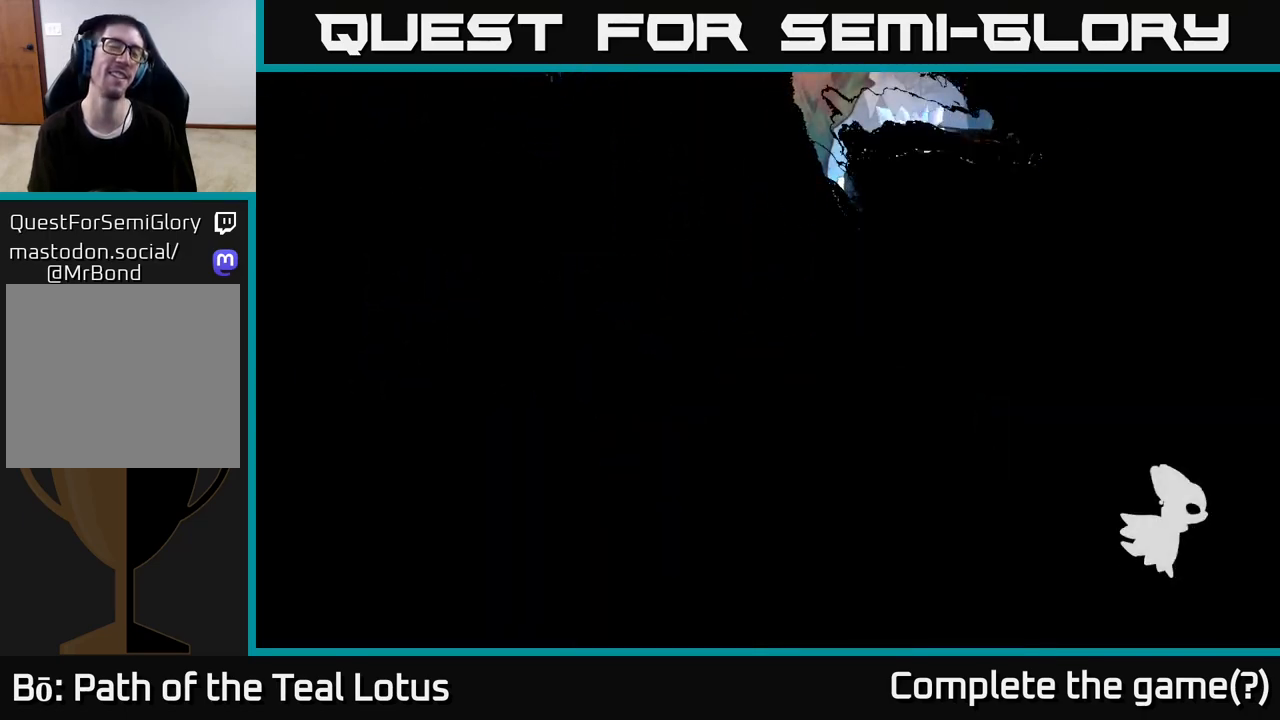
{"buttons": [], "left_stick": "center", "right_stick": "center", "events": []}
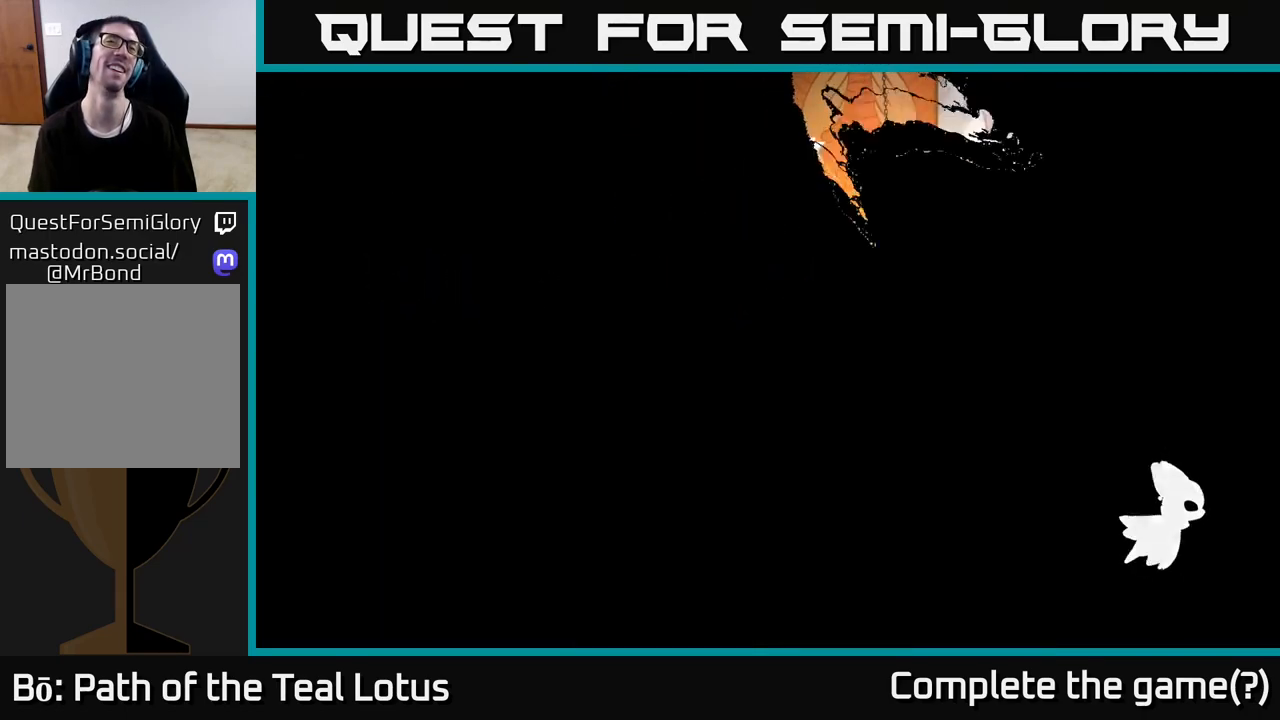
{"buttons": [], "left_stick": "center", "right_stick": "center", "events": []}
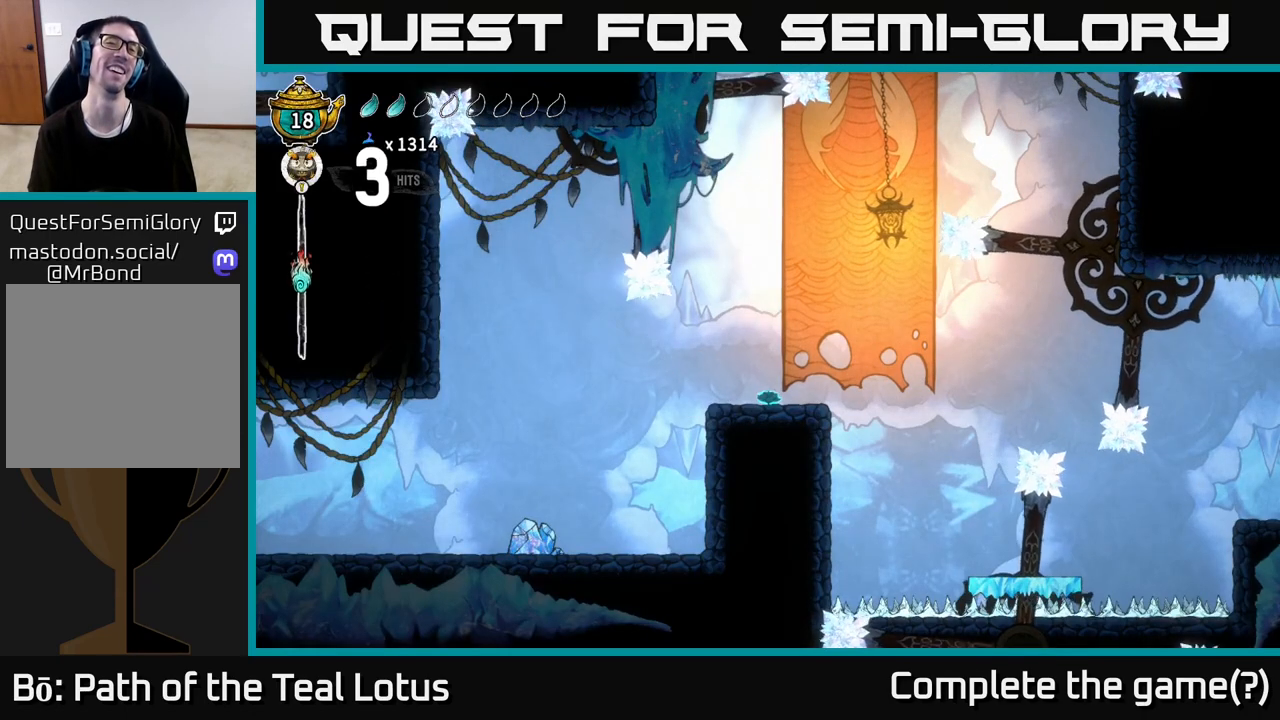
{"buttons": [], "left_stick": "left", "right_stick": "center", "events": [[167, "left_stick", "left"]]}
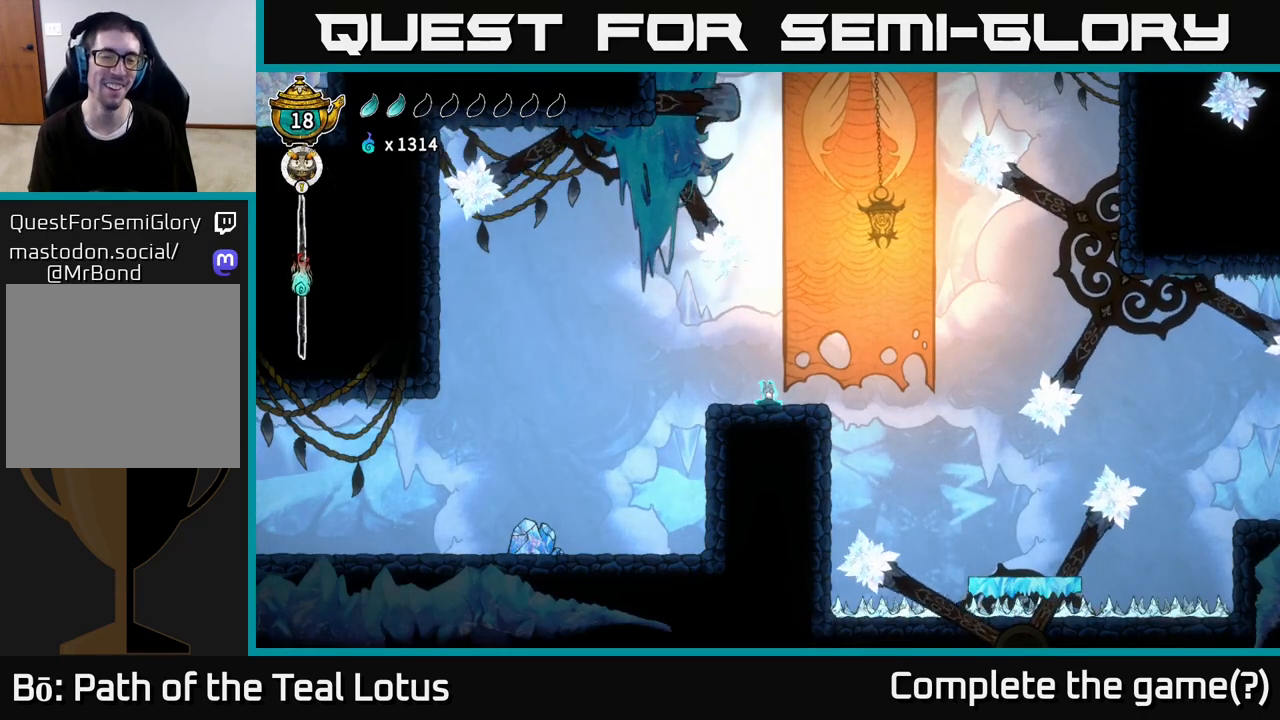
{"buttons": [], "left_stick": "left", "right_stick": "center", "events": []}
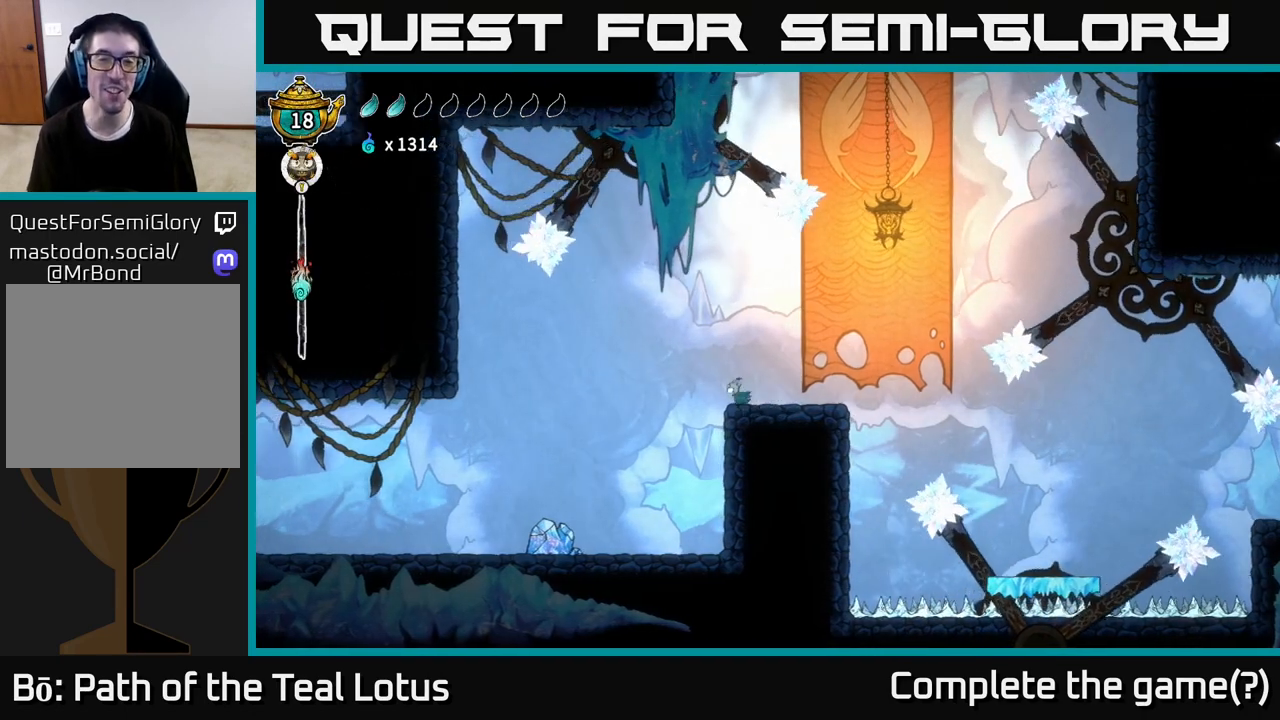
{"buttons": [], "left_stick": "left", "right_stick": "center", "events": [[50, "R2", "down"], [233, "R2", "up"]]}
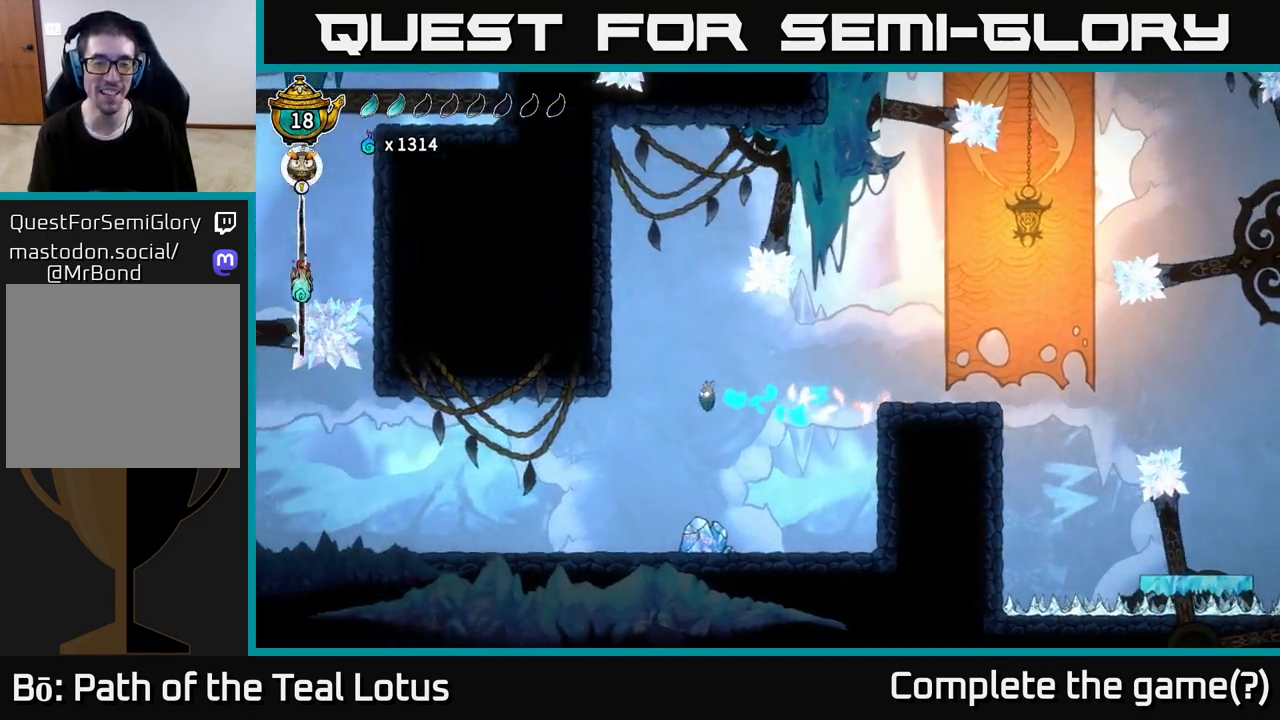
{"buttons": [], "left_stick": "left", "right_stick": "center", "events": []}
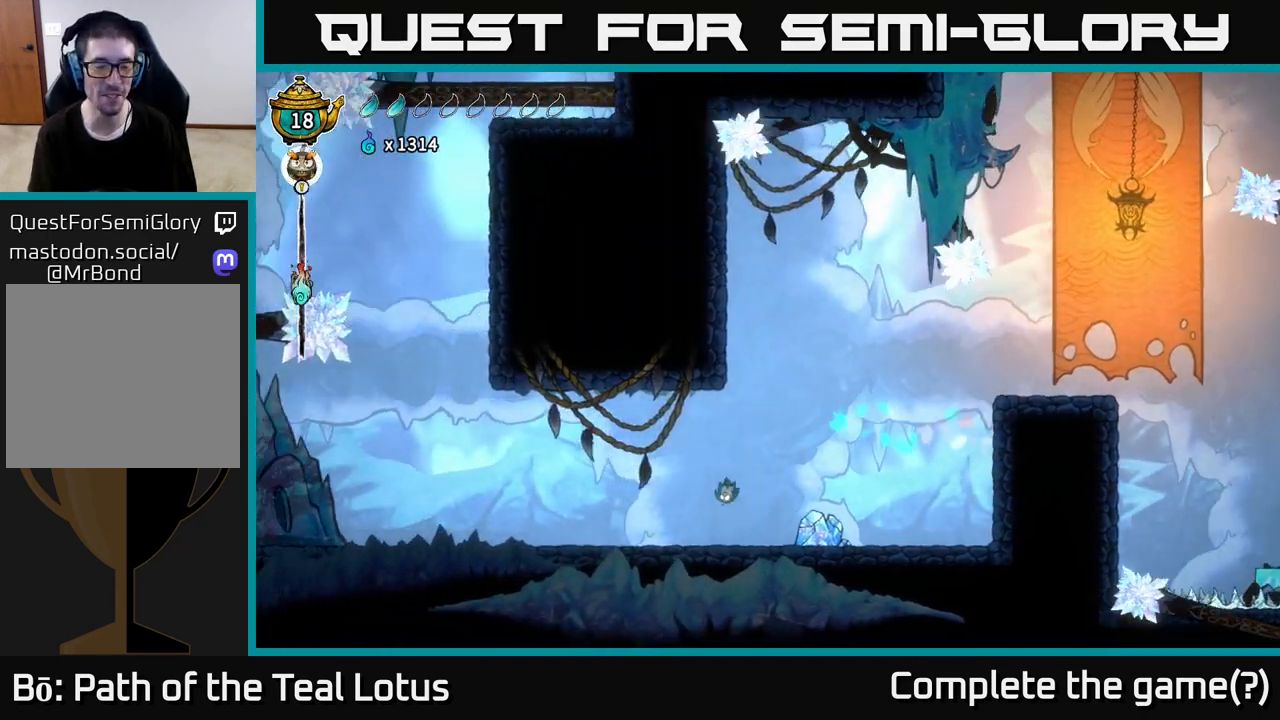
{"buttons": ["L2"], "left_stick": "center", "right_stick": "center", "events": [[133, "left_stick", "center"], [200, "L2", "down"]]}
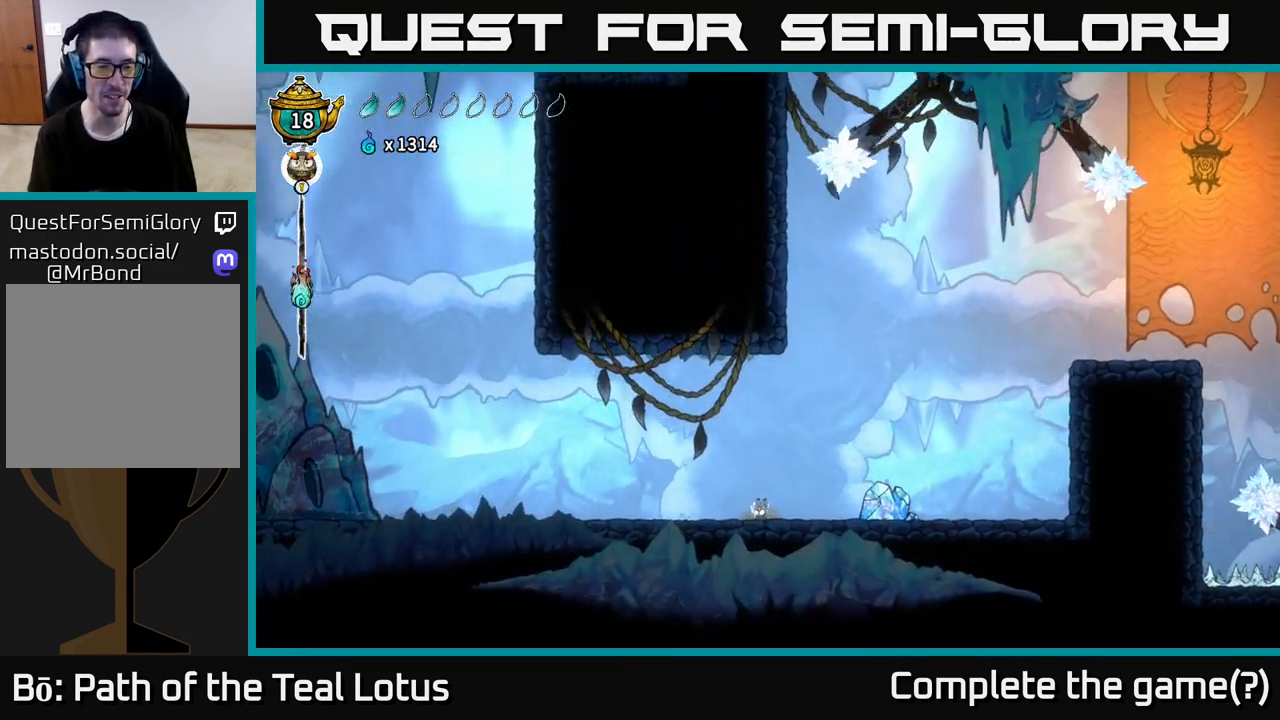
{"buttons": ["L2"], "left_stick": "center", "right_stick": "center", "events": []}
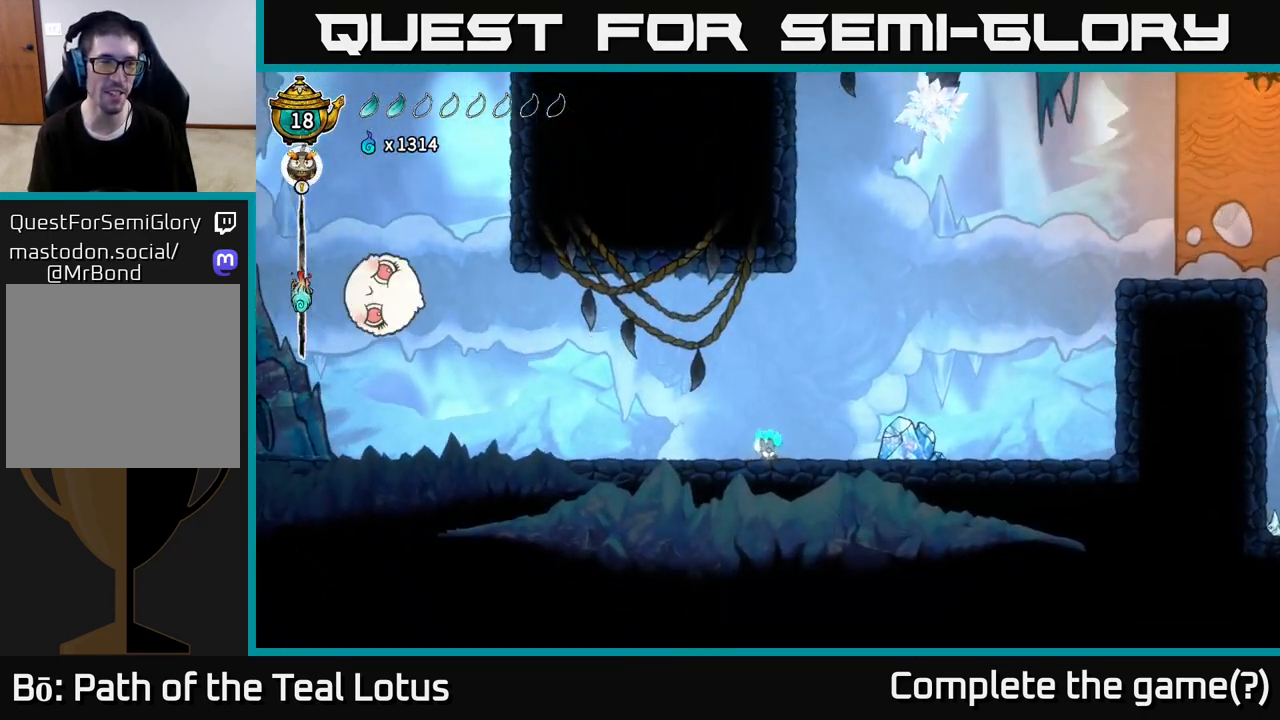
{"buttons": ["L2"], "left_stick": "center", "right_stick": "center", "events": []}
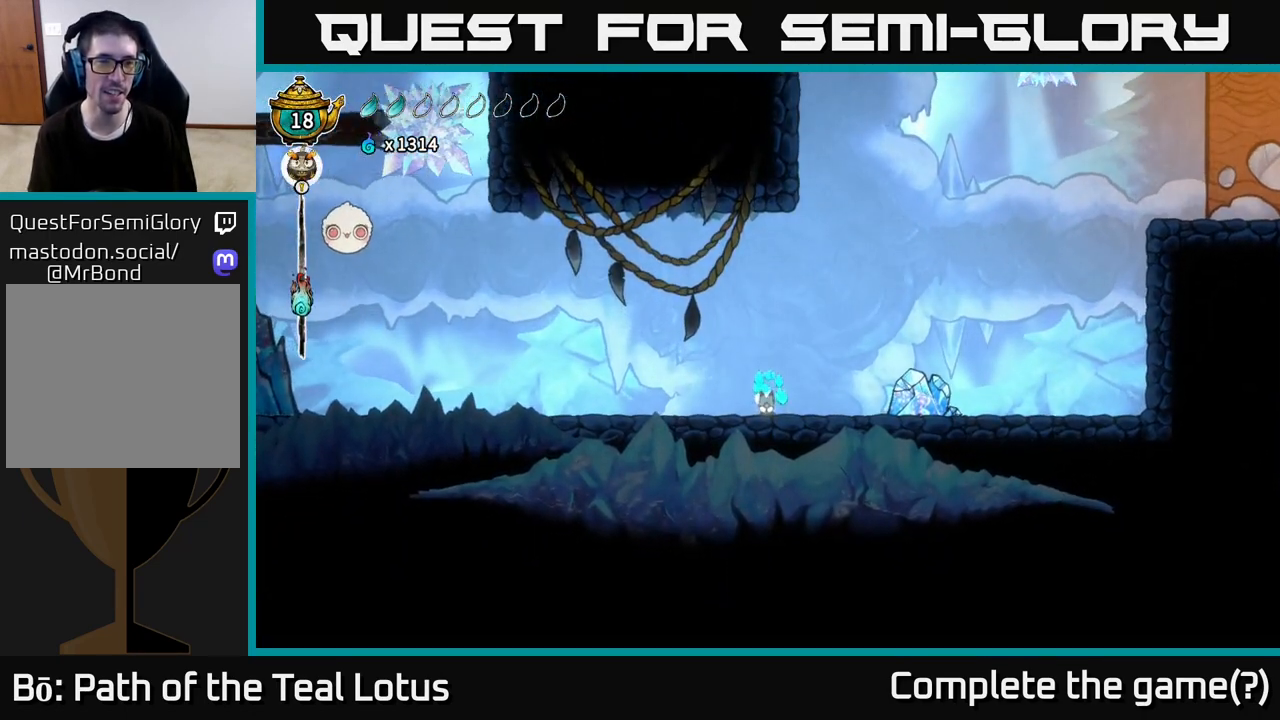
{"buttons": ["L2"], "left_stick": "center", "right_stick": "center", "events": []}
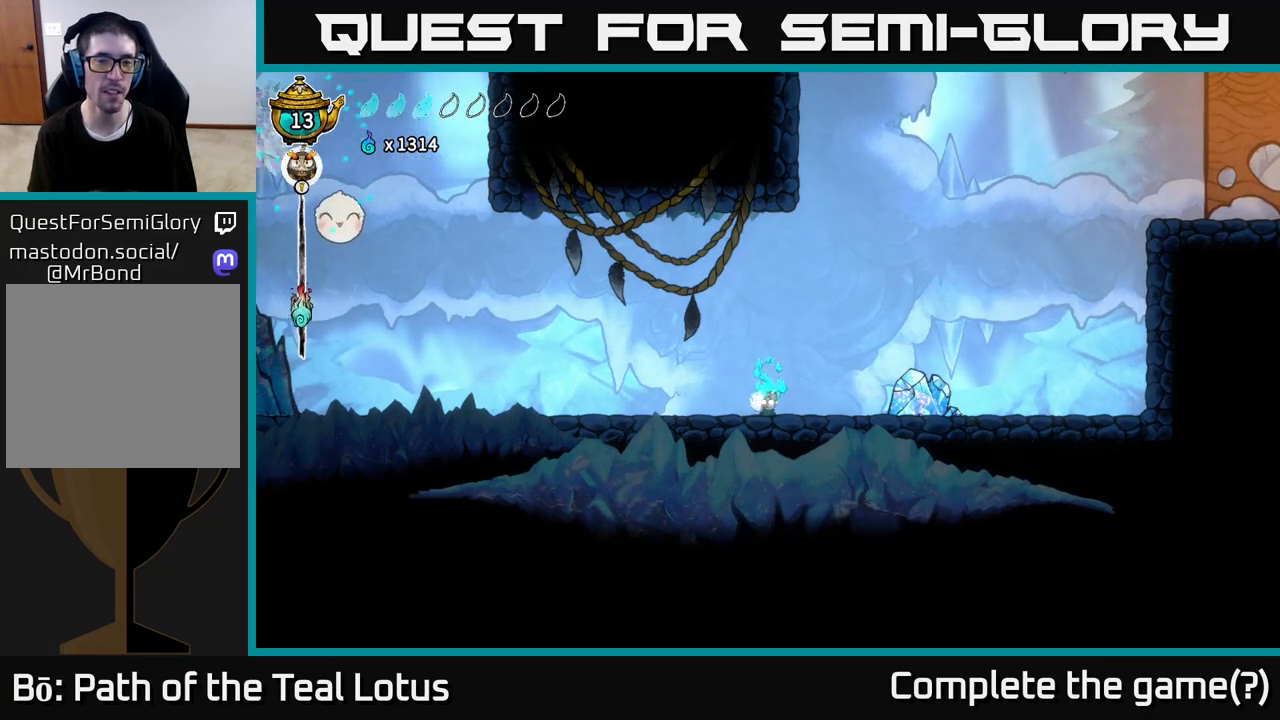
{"buttons": ["L2"], "left_stick": "center", "right_stick": "center", "events": []}